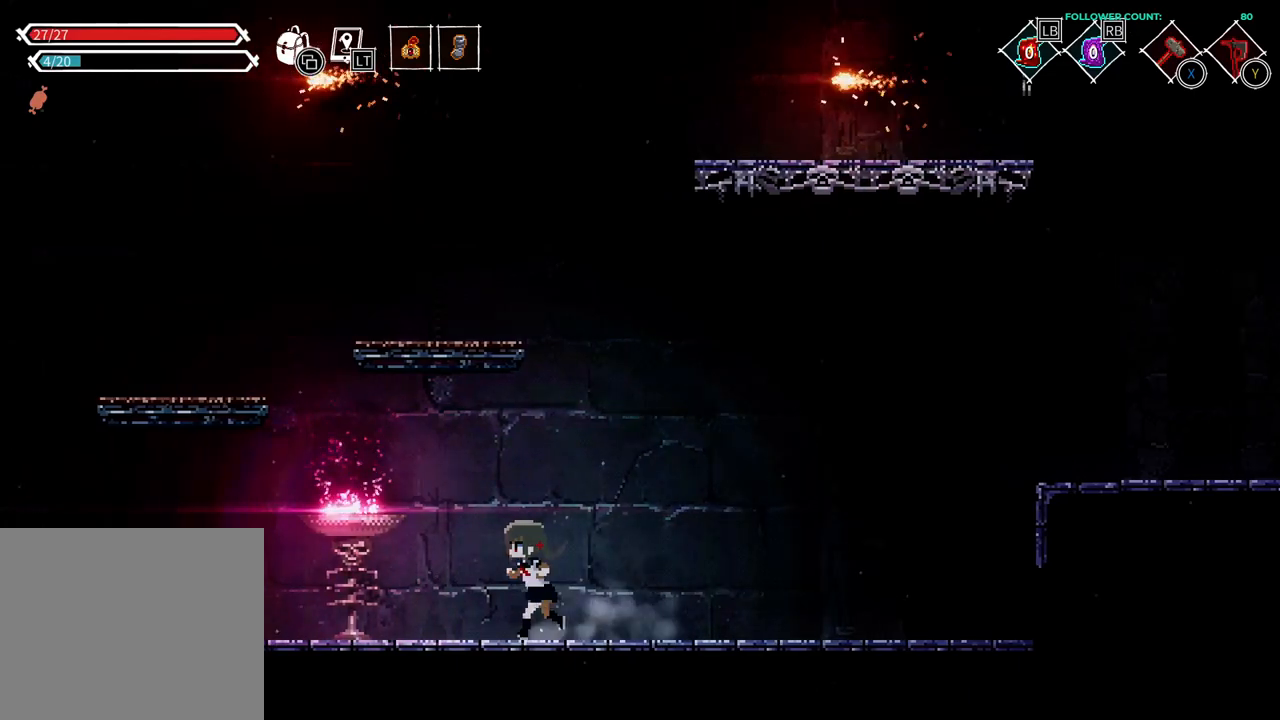
Gameplay with a controller (PlayStation layout); each line is a JSON object with the inputs held at the frame after it. "events" lists button and stick changes between this image and that frame as [ms after this image, input, new state], when the widget could be followed in between. Not read: L1 L3 R3 SELECT START.
{"buttons": ["DPAD_LEFT"], "left_stick": "center", "right_stick": "center"}
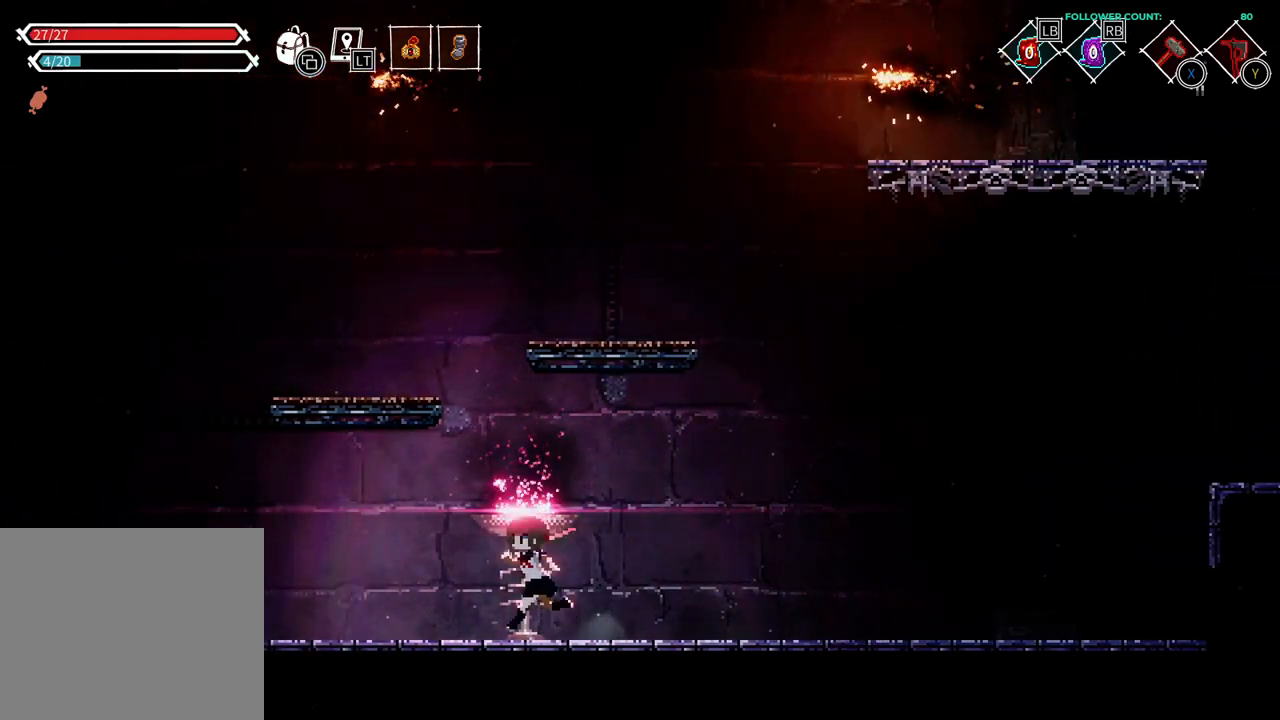
{"buttons": ["DPAD_LEFT"], "left_stick": "center", "right_stick": "center"}
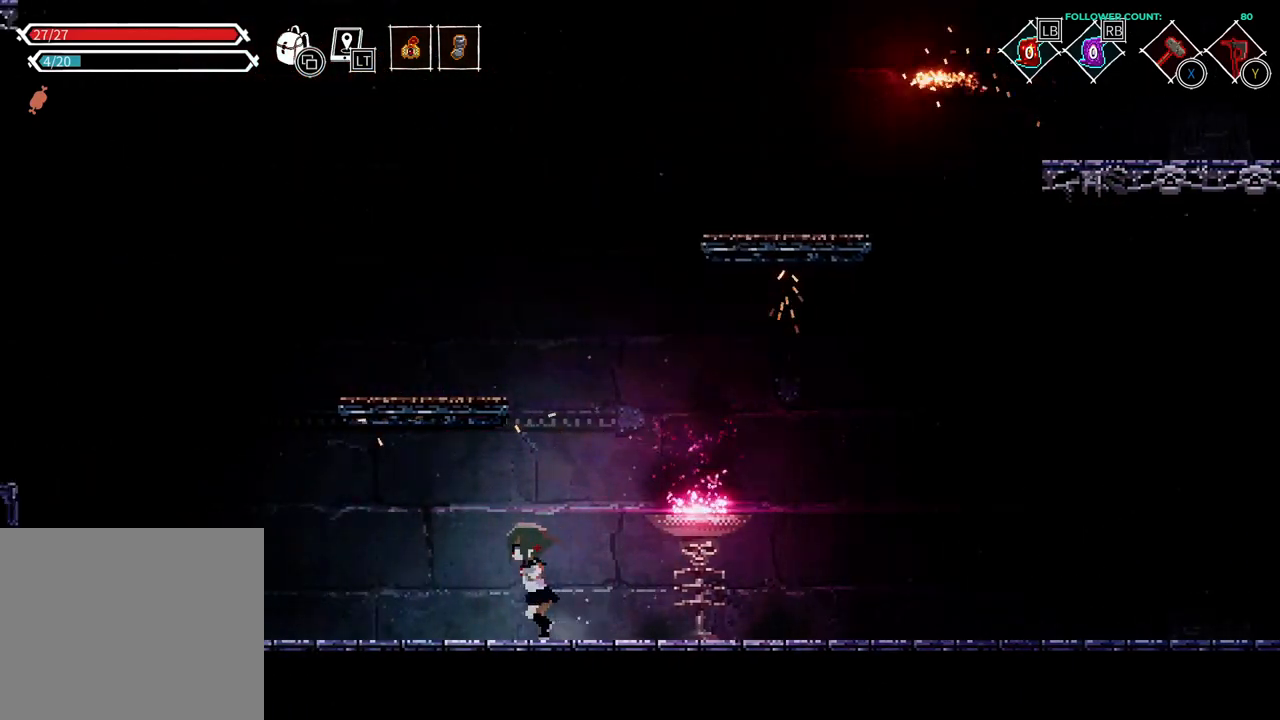
{"buttons": ["DPAD_LEFT"], "left_stick": "center", "right_stick": "center", "events": []}
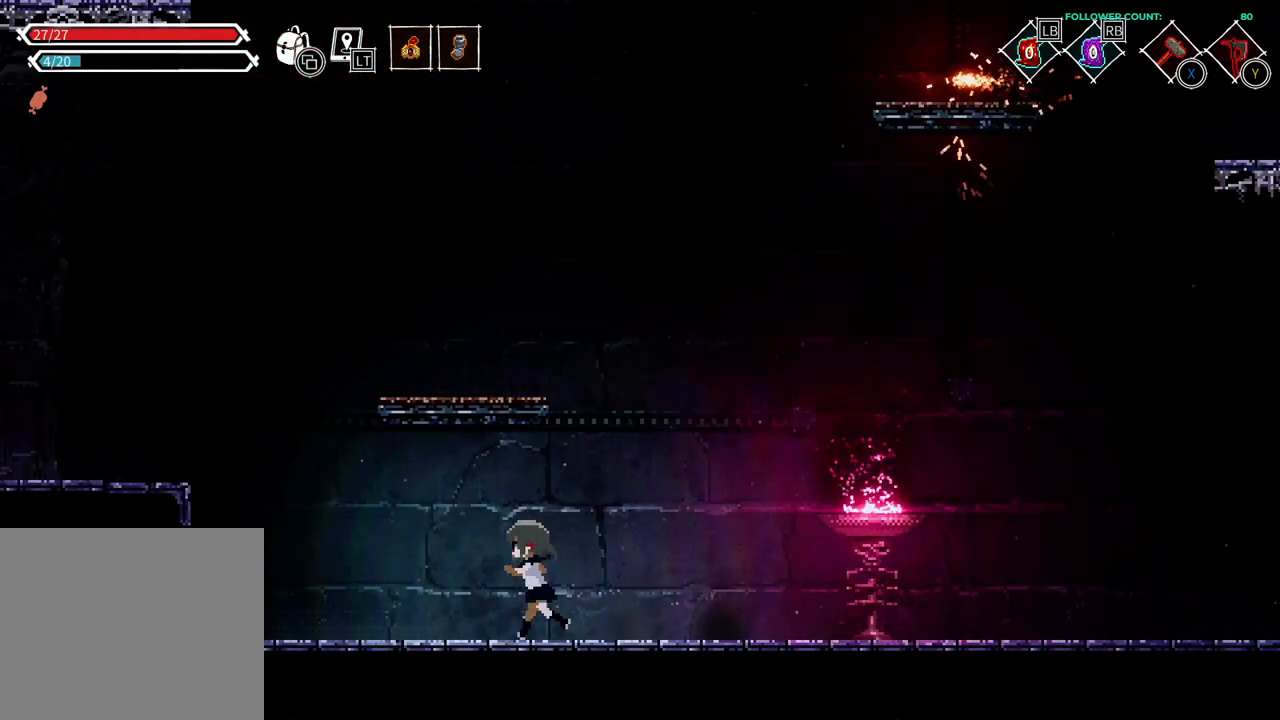
{"buttons": ["DPAD_LEFT"], "left_stick": "center", "right_stick": "center", "events": []}